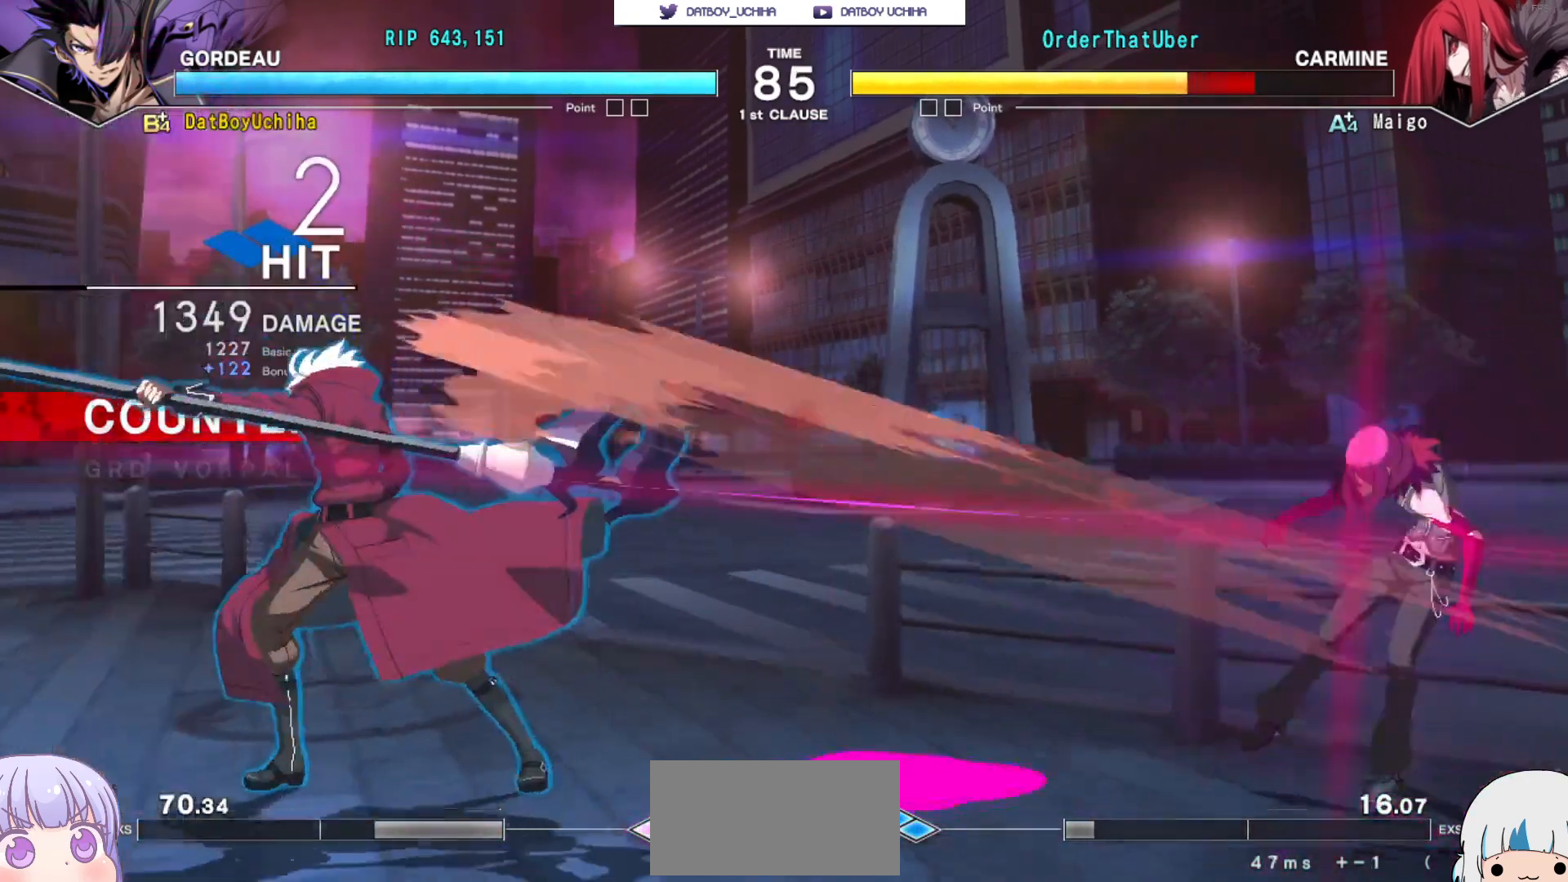
Gameplay with a controller (arcade stick); each line is a JSON object with the inputs held at the frame after it. "events" lists button and stick changes between this image and that frame as [ms after this image, input, new state], when the widget could be followed in between. Not read: L3 R3.
{"buttons": [], "left_stick": "center", "events": [[383, "TRIANGLE", "down"], [450, "TRIANGLE", "up"]]}
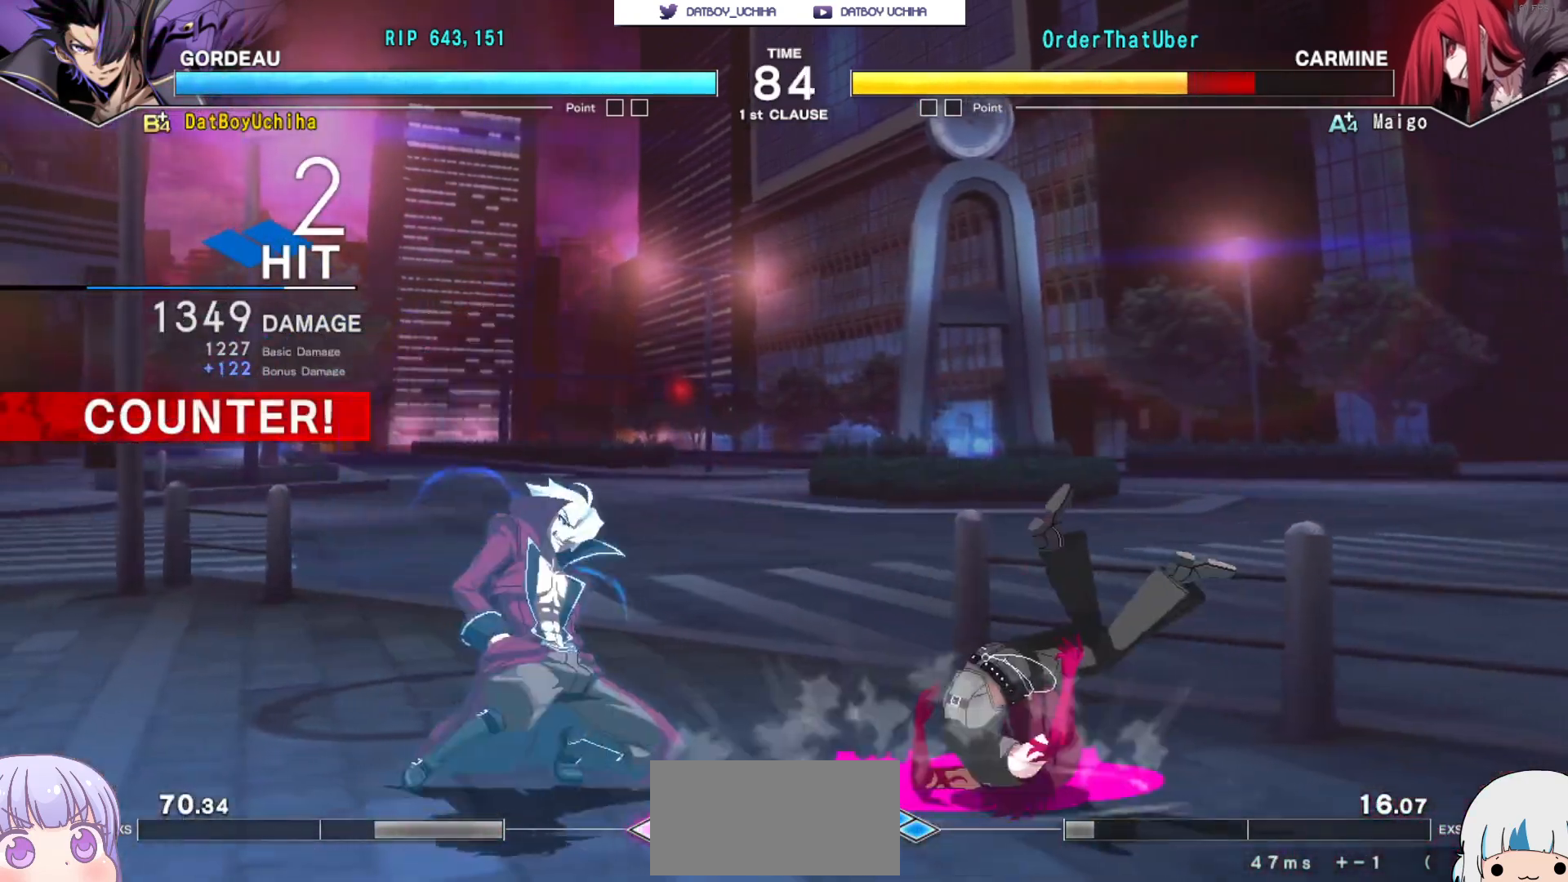
{"buttons": ["R1"], "left_stick": "center", "events": [[100, "R1", "down"]]}
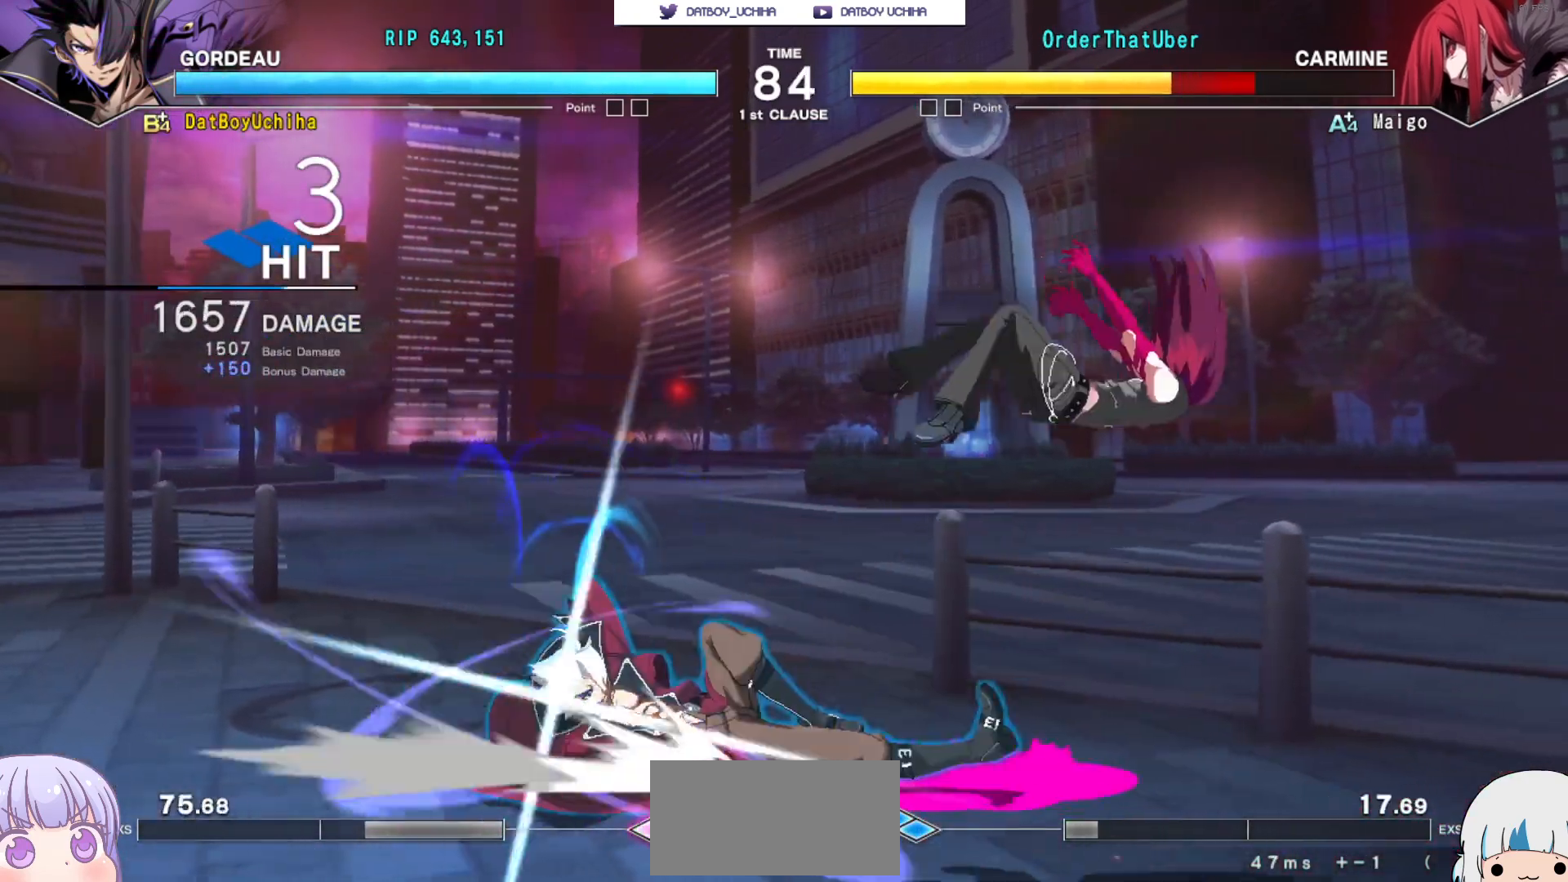
{"buttons": [], "left_stick": "center", "events": [[100, "R1", "up"]]}
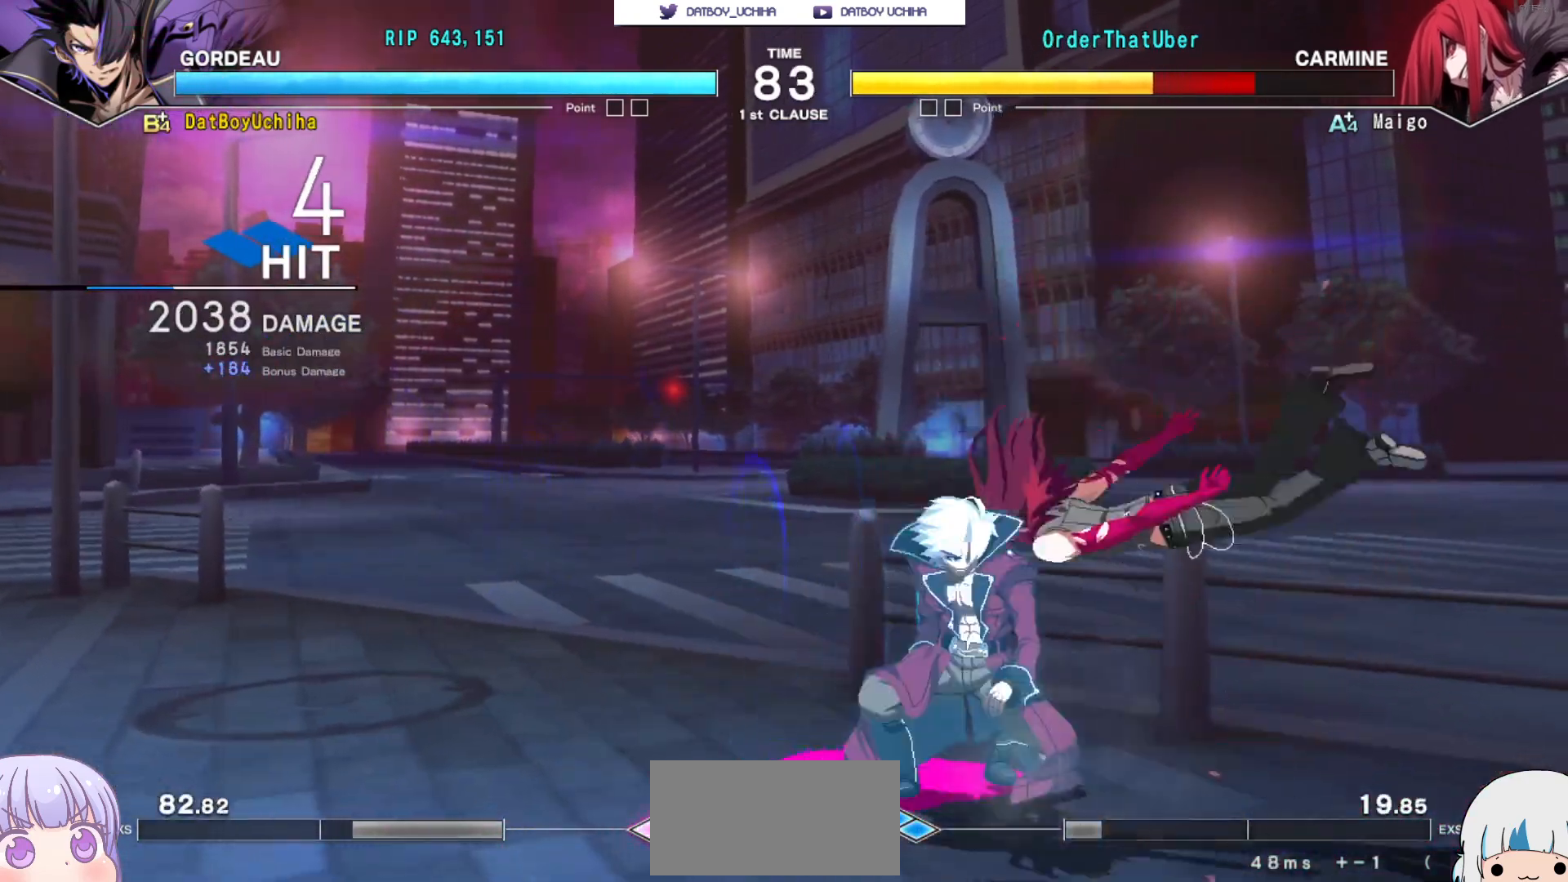
{"buttons": [], "left_stick": "center", "events": [[67, "R1", "down"], [133, "R1", "up"]]}
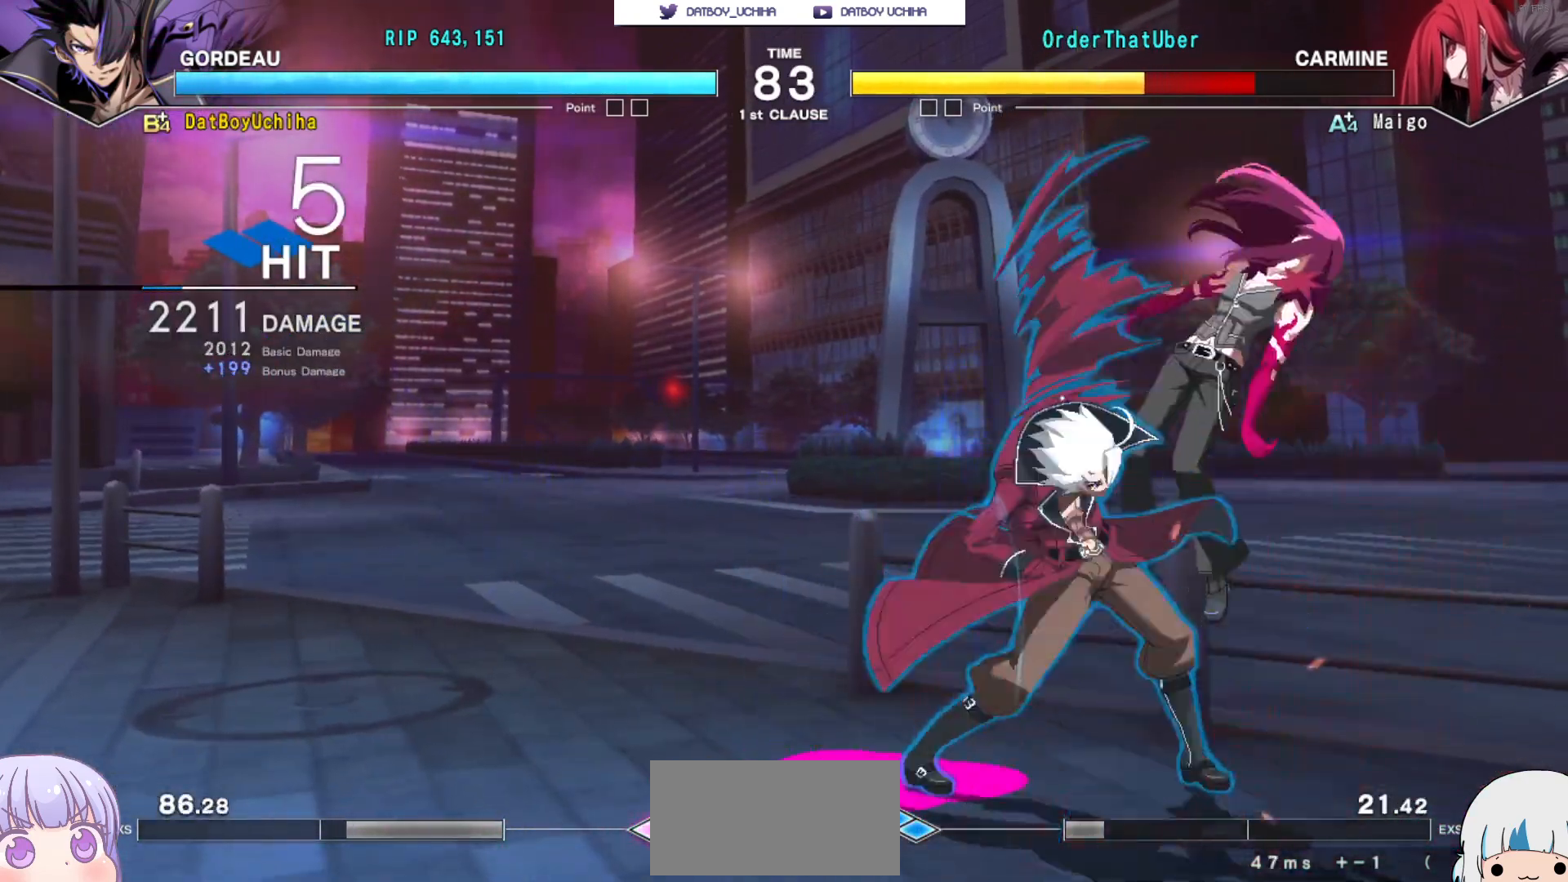
{"buttons": ["R1"], "left_stick": "center", "events": [[50, "R1", "down"]]}